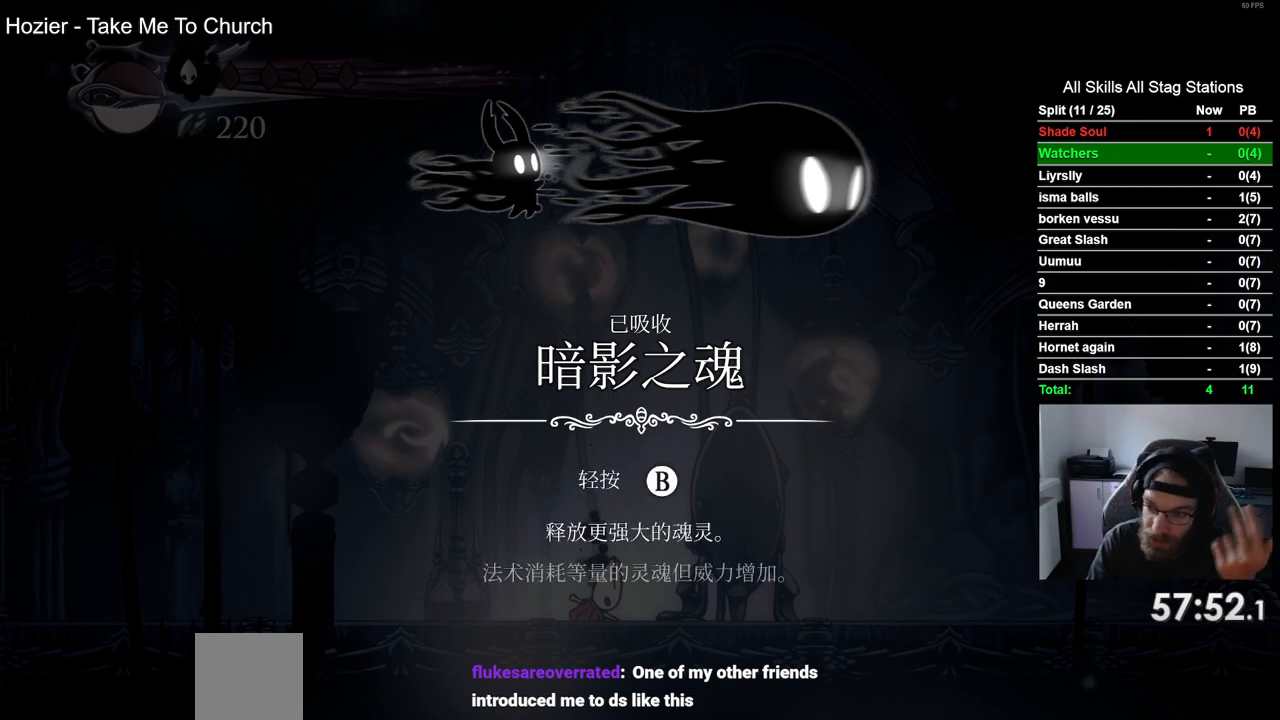
Gameplay with a controller (PlayStation layout); each line is a JSON object with the inputs held at the frame after it. "events" lists button and stick changes between this image and that frame as [ms after this image, input, new state], when the widget could be followed in between.
{"buttons": [], "left_stick": "center", "right_stick": "center", "events": [[133, "CROSS", "up"], [283, "CROSS", "down"], [417, "CROSS", "up"]]}
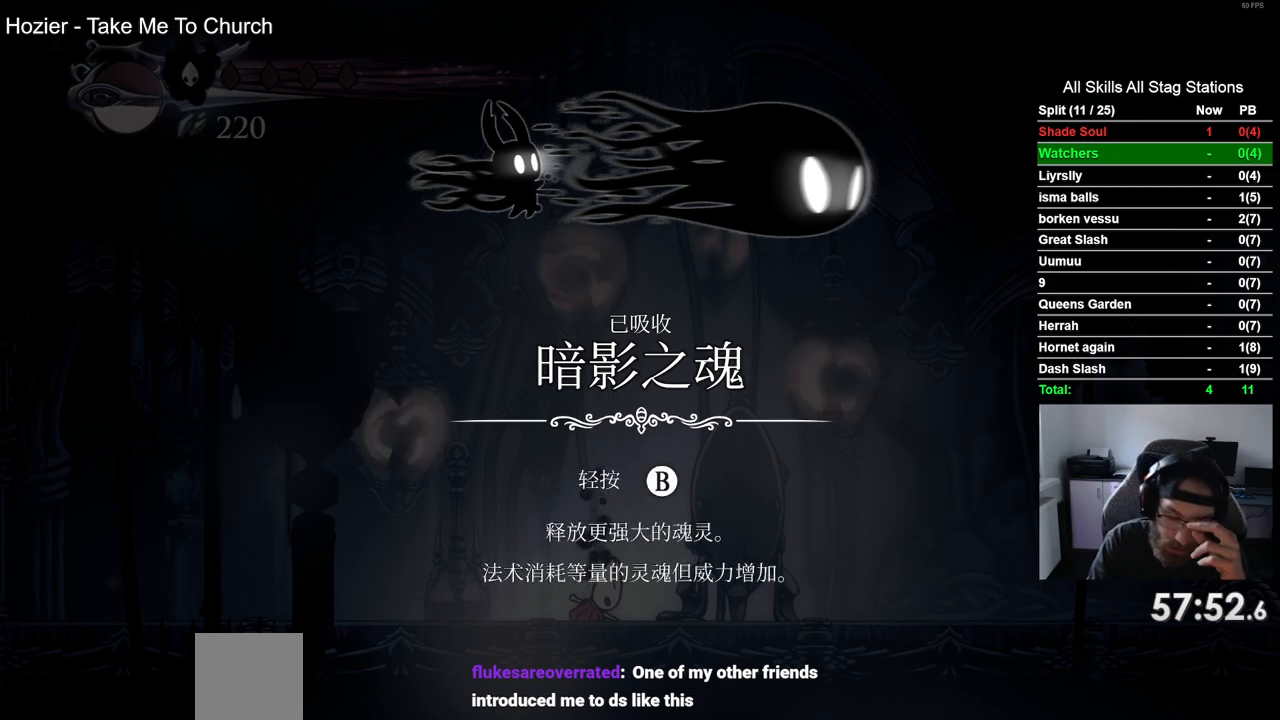
{"buttons": [], "left_stick": "center", "right_stick": "center", "events": [[67, "CROSS", "down"], [183, "CROSS", "up"], [300, "CROSS", "down"], [483, "CROSS", "up"]]}
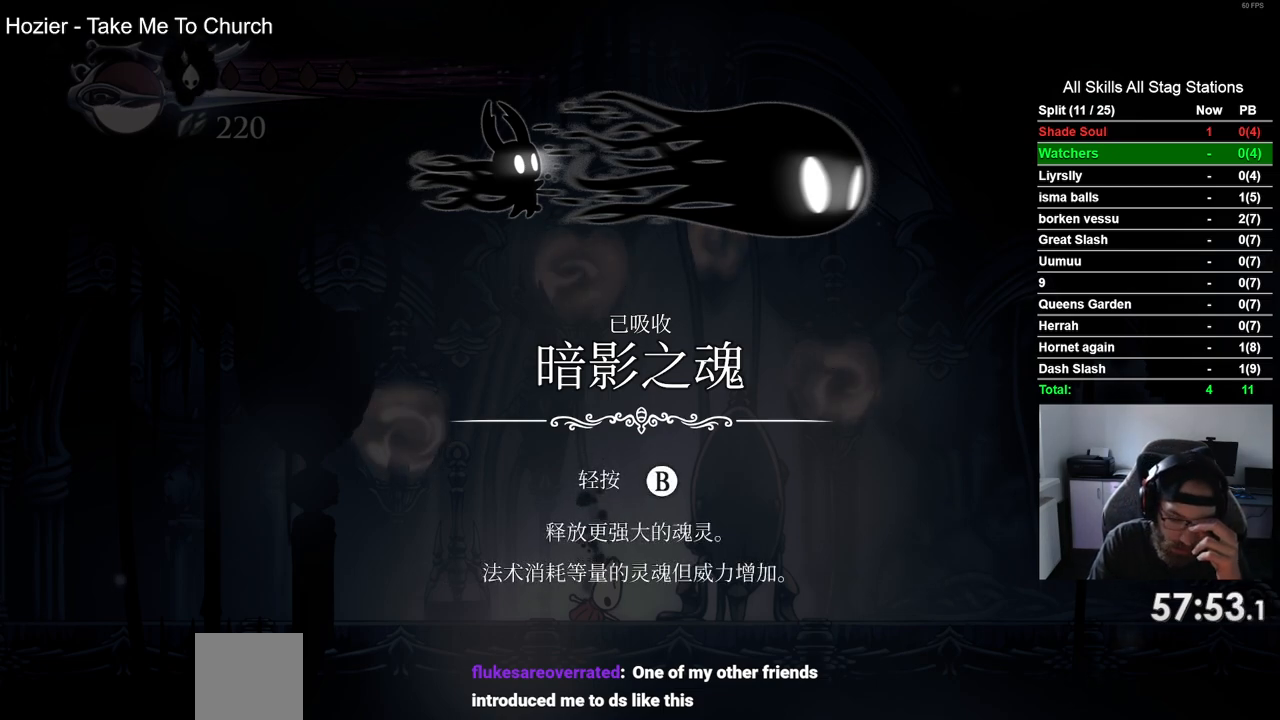
{"buttons": [], "left_stick": "center", "right_stick": "center", "events": [[17, "CROSS", "down"], [233, "CROSS", "up"], [300, "CROSS", "down"], [433, "CROSS", "up"]]}
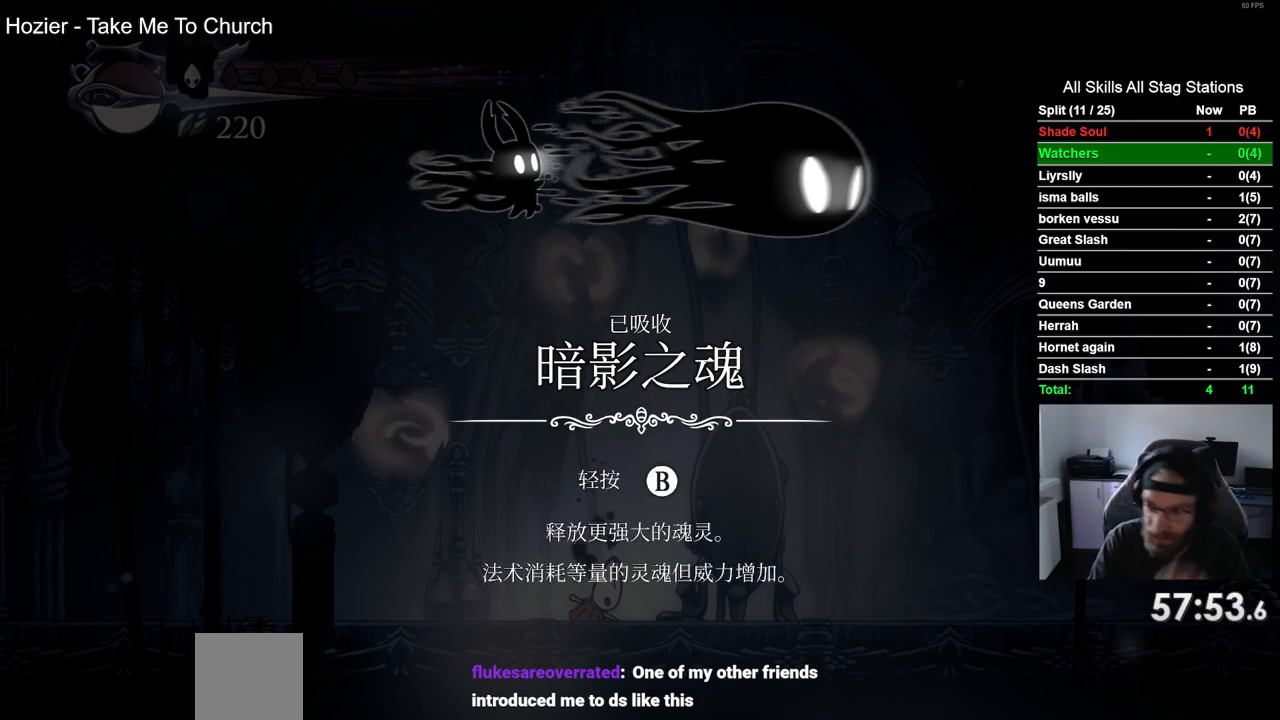
{"buttons": [], "left_stick": "center", "right_stick": "center", "events": [[17, "CROSS", "down"], [133, "CROSS", "up"], [200, "CROSS", "down"], [333, "CROSS", "up"], [383, "CROSS", "down"], [500, "CROSS", "up"]]}
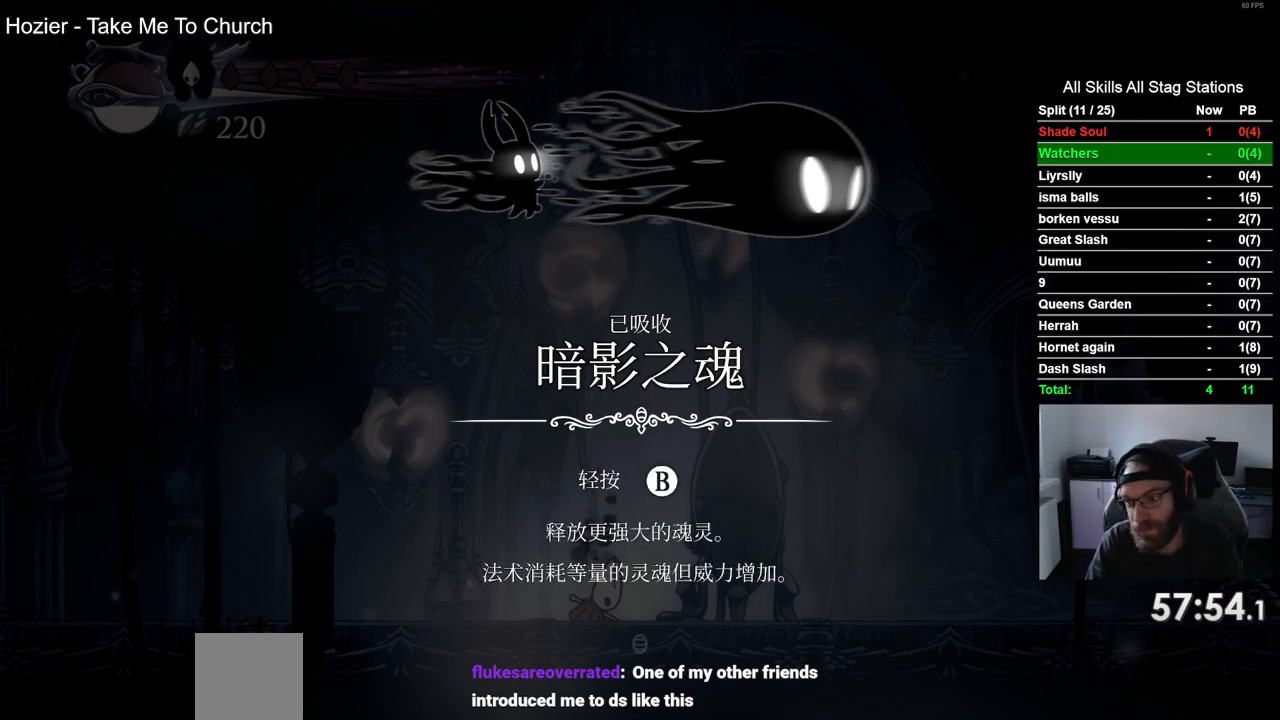
{"buttons": ["CROSS"], "left_stick": "center", "right_stick": "center", "events": [[67, "CROSS", "down"], [200, "CROSS", "up"], [267, "CROSS", "down"], [350, "CROSS", "up"], [417, "CROSS", "down"]]}
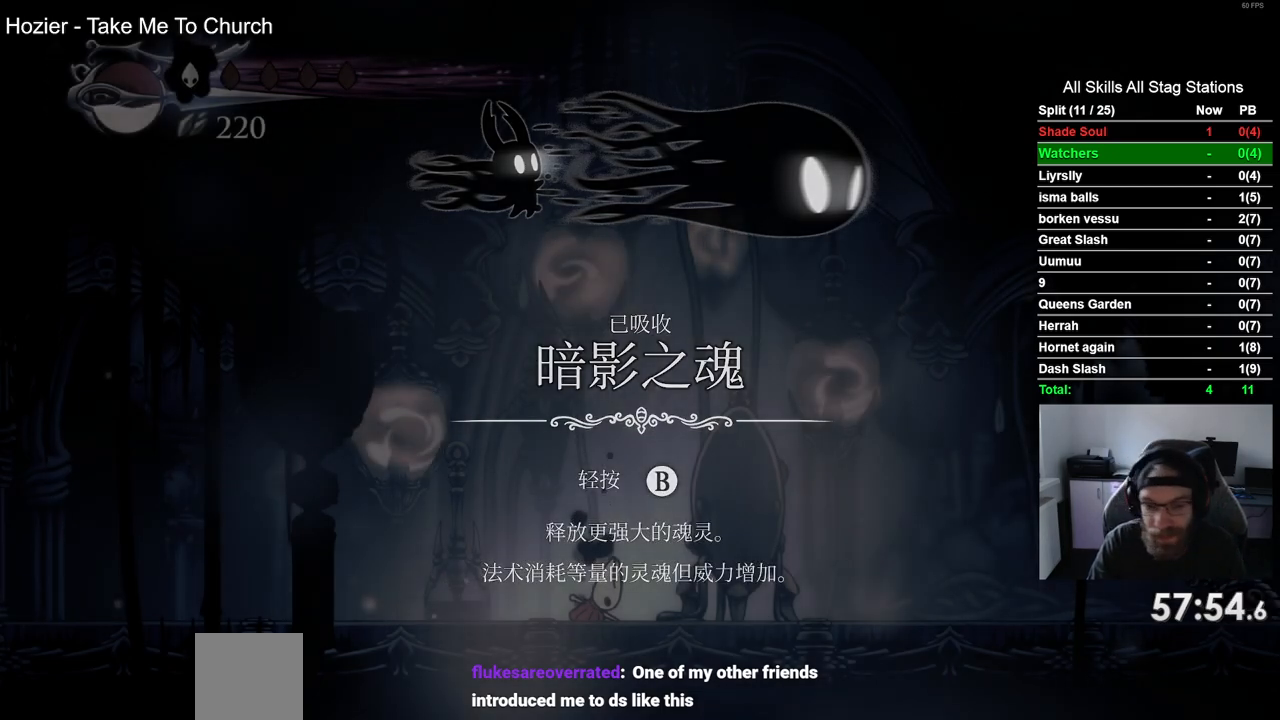
{"buttons": ["START"], "left_stick": "center", "right_stick": "center", "events": [[50, "CROSS", "up"], [283, "START", "down"], [367, "START", "up"], [500, "START", "down"]]}
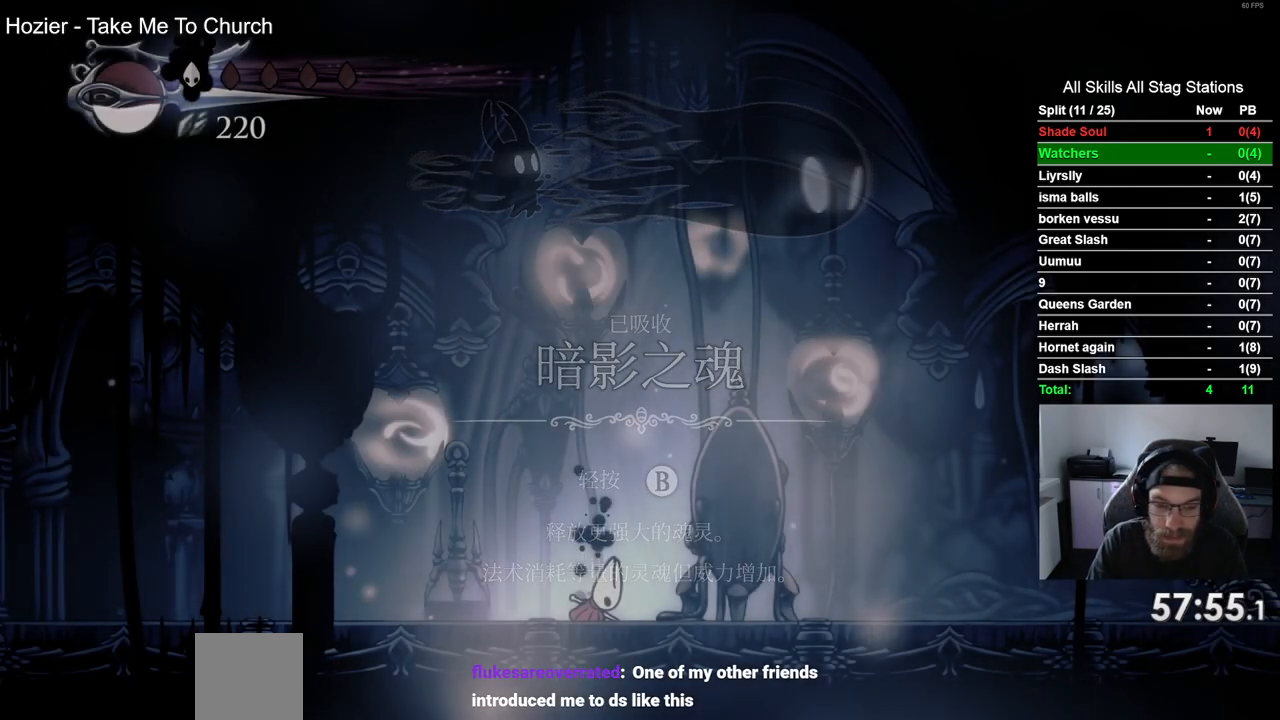
{"buttons": ["START"], "left_stick": "center", "right_stick": "center", "events": [[117, "START", "up"], [217, "START", "down"], [317, "START", "up"], [417, "START", "down"]]}
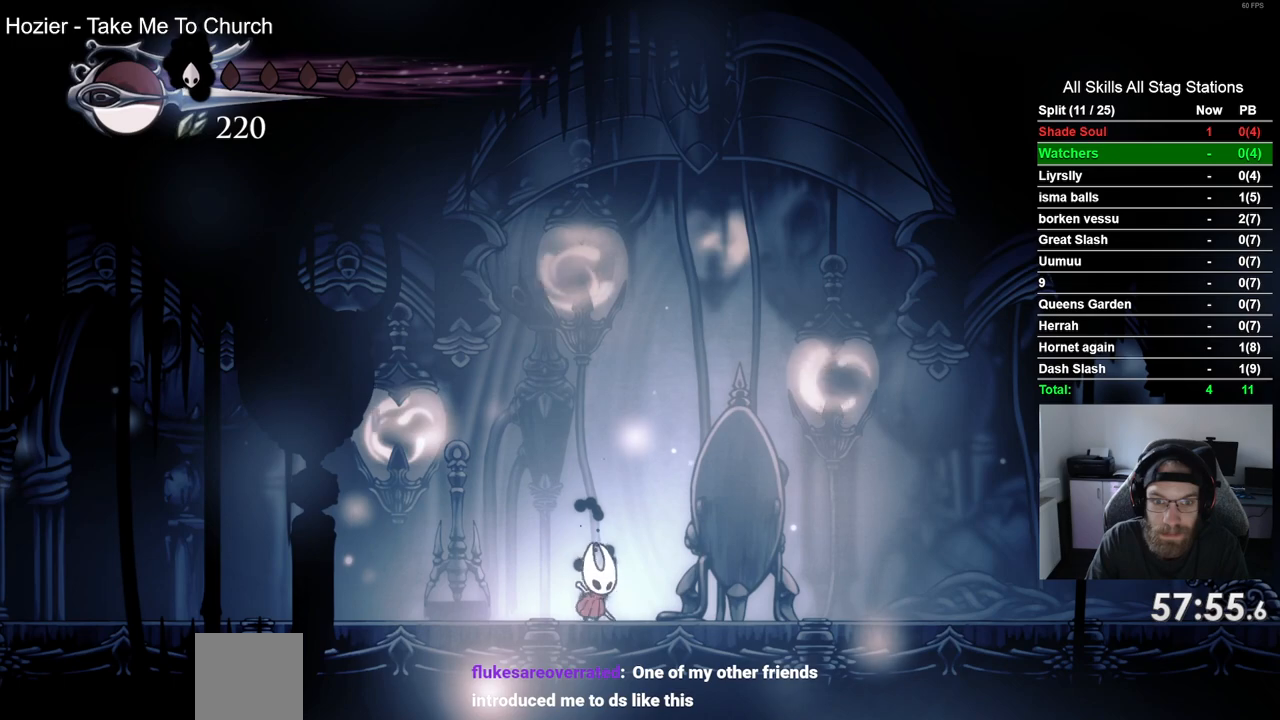
{"buttons": [], "left_stick": "center", "right_stick": "center", "events": [[33, "START", "up"], [200, "START", "down"], [317, "START", "up"]]}
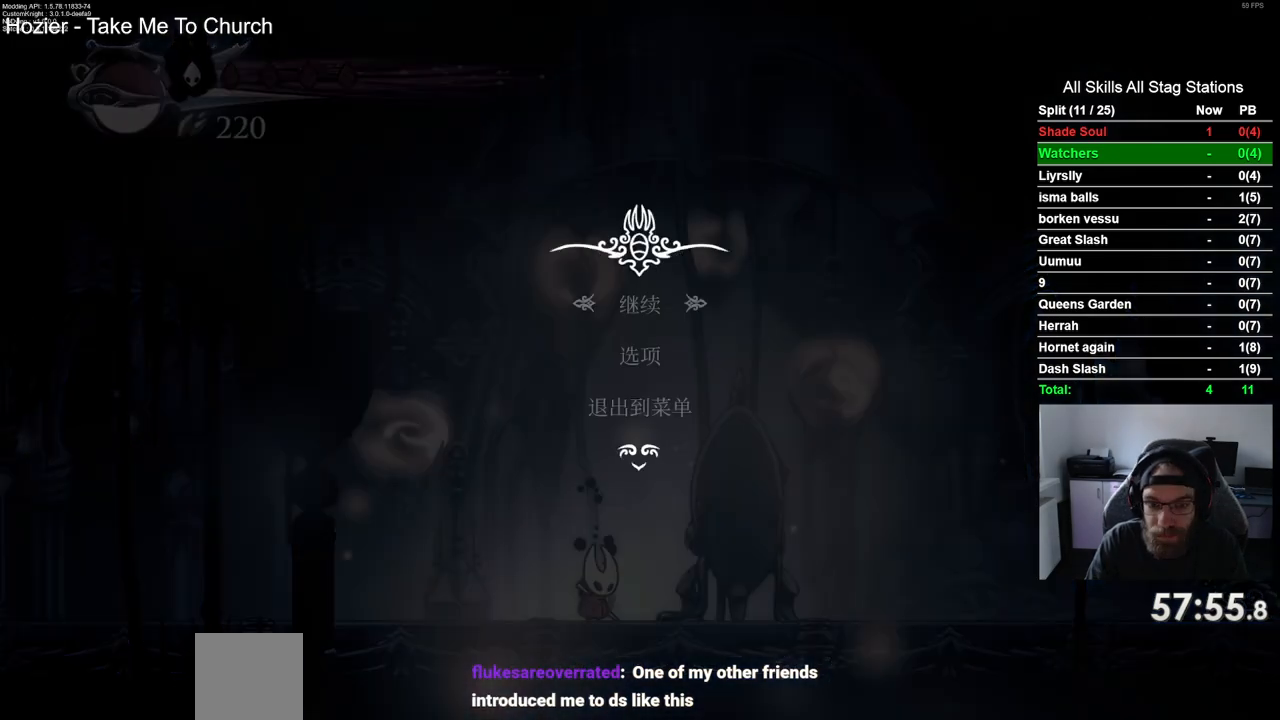
{"buttons": [], "left_stick": "center", "right_stick": "center", "events": [[150, "DPAD_UP", "down"], [267, "CROSS", "down"], [267, "DPAD_UP", "up"], [383, "CROSS", "up"]]}
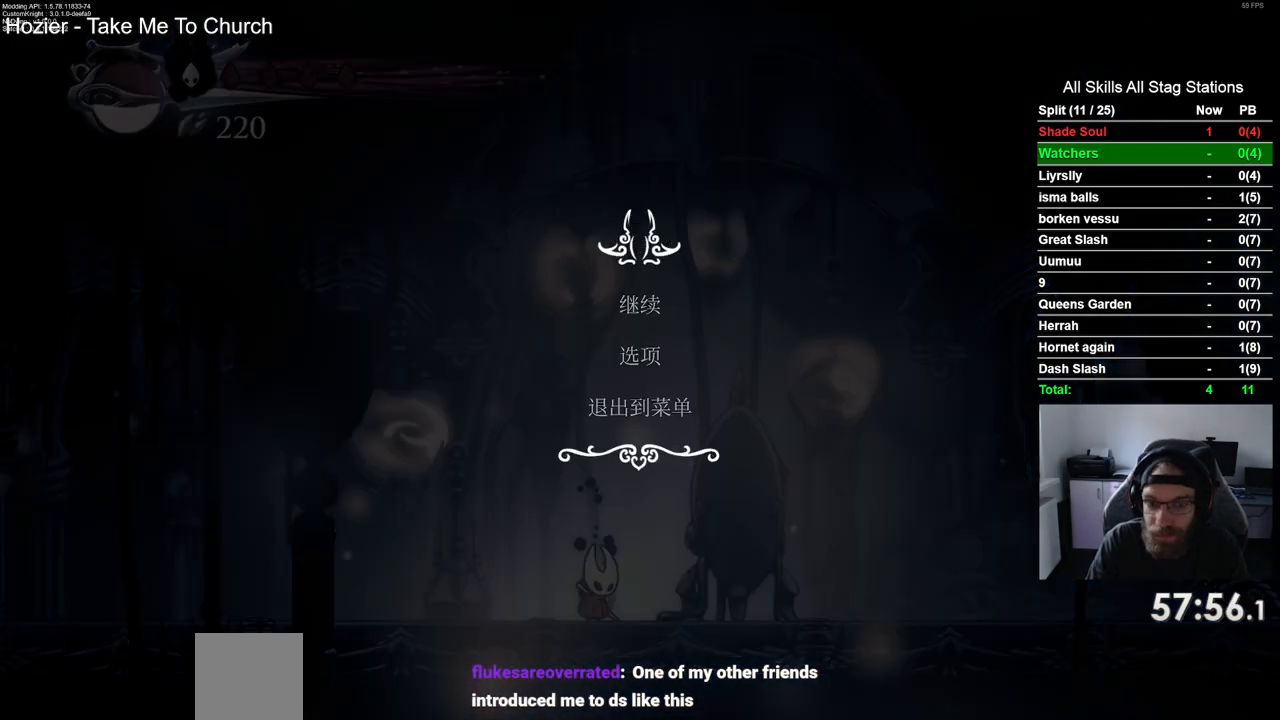
{"buttons": [], "left_stick": "center", "right_stick": "center", "events": []}
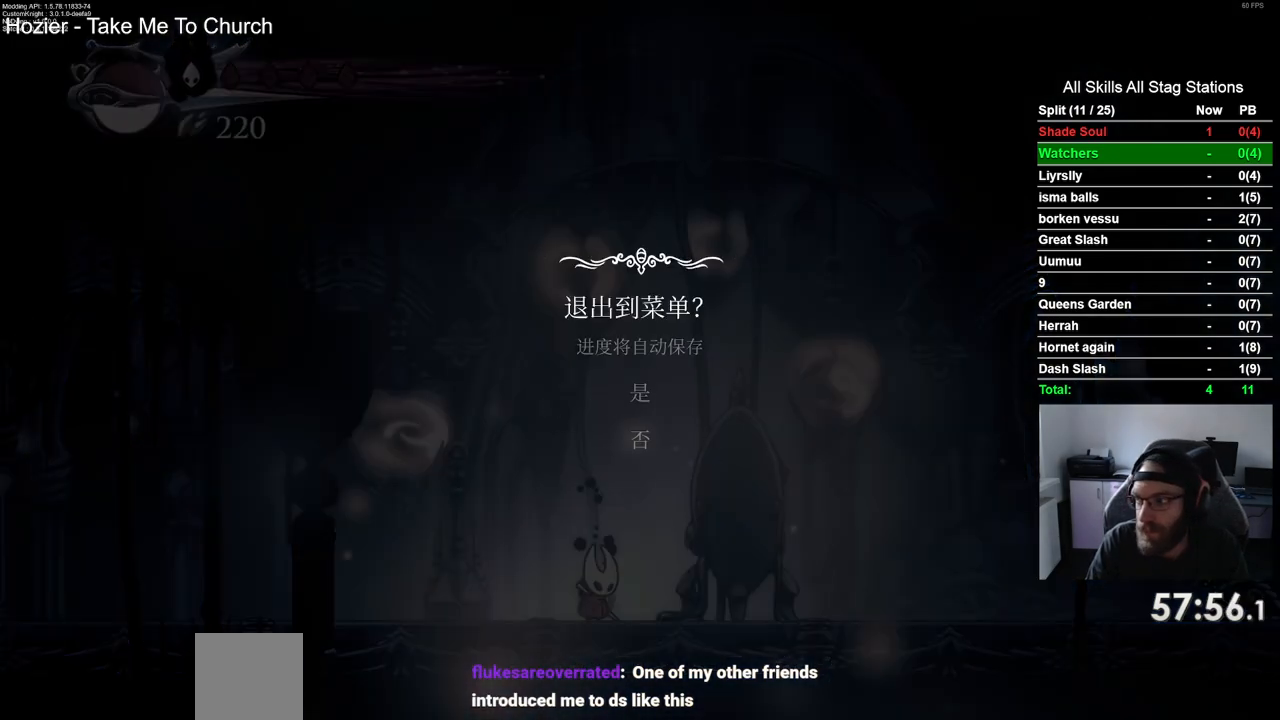
{"buttons": [], "left_stick": "center", "right_stick": "center", "events": [[283, "DPAD_UP", "down"], [400, "DPAD_UP", "up"]]}
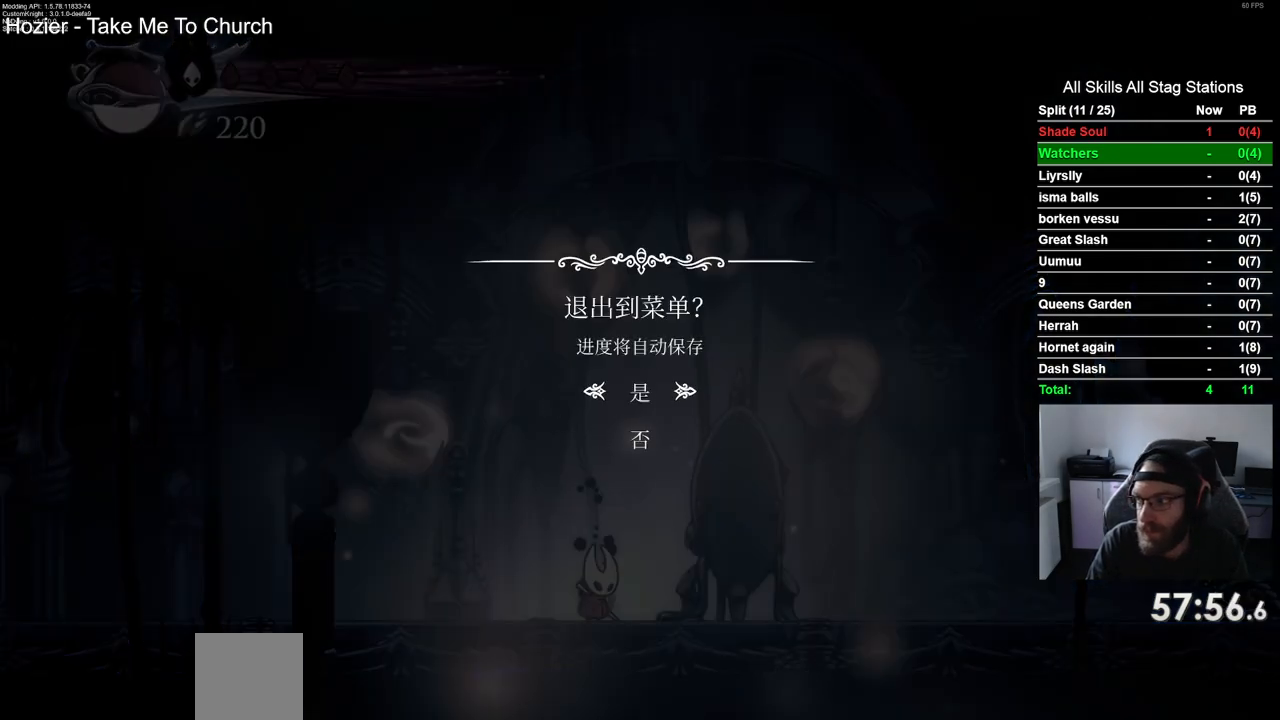
{"buttons": [], "left_stick": "center", "right_stick": "center", "events": [[17, "CROSS", "down"], [100, "CROSS", "up"], [350, "CROSS", "down"], [467, "CROSS", "up"]]}
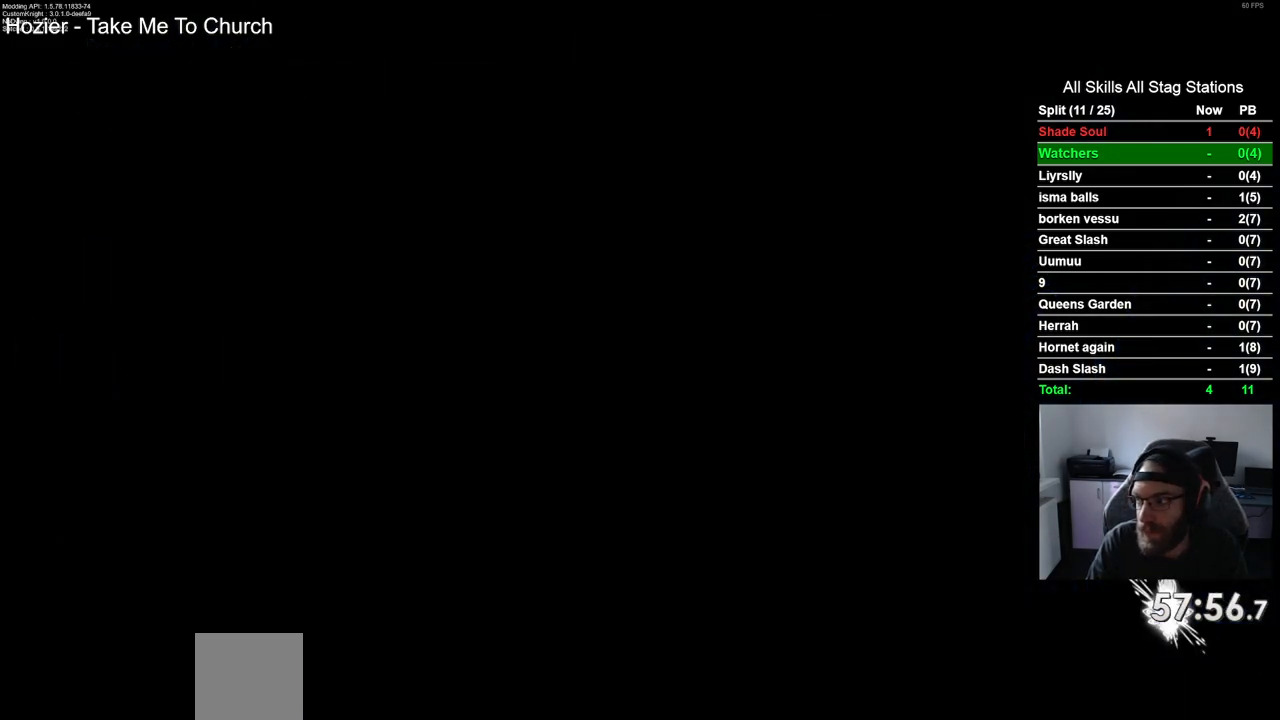
{"buttons": ["CROSS"], "left_stick": "center", "right_stick": "center", "events": [[83, "CROSS", "down"], [167, "CROSS", "up"], [283, "CROSS", "down"], [383, "CROSS", "up"], [500, "CROSS", "down"]]}
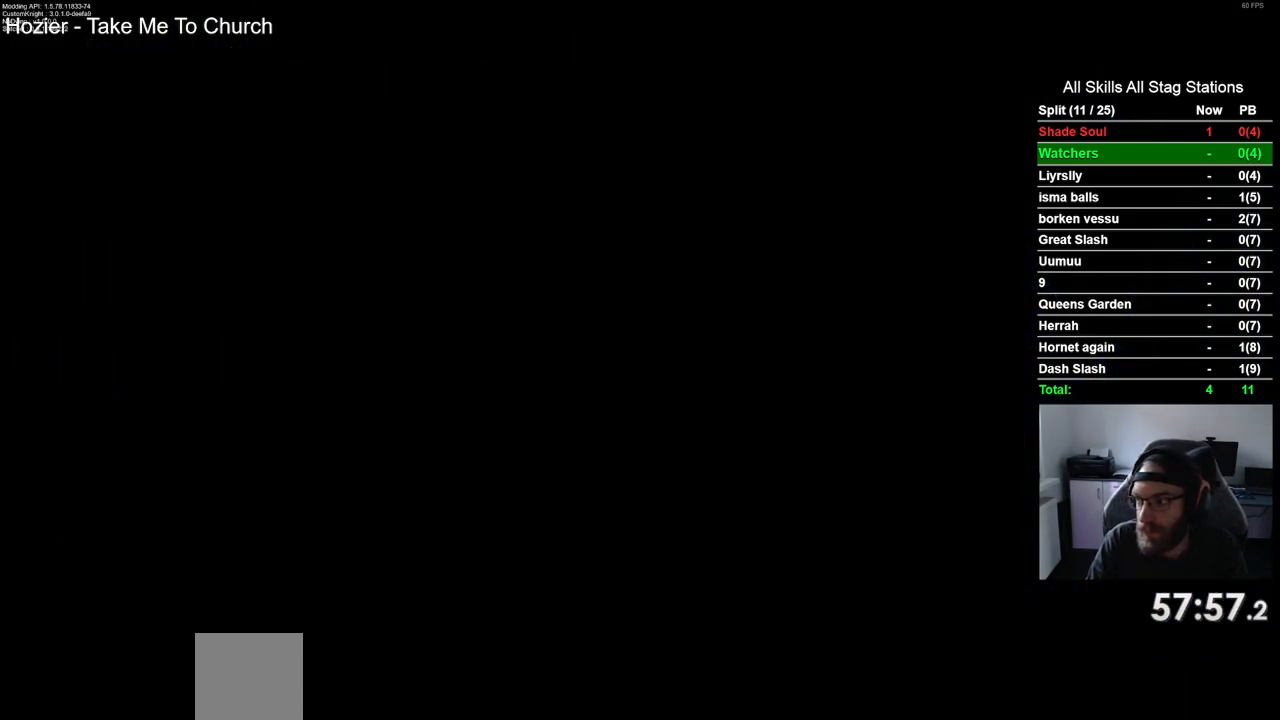
{"buttons": [], "left_stick": "center", "right_stick": "center", "events": [[100, "CROSS", "up"], [183, "CROSS", "down"], [283, "CROSS", "up"], [383, "CROSS", "down"], [483, "CROSS", "up"]]}
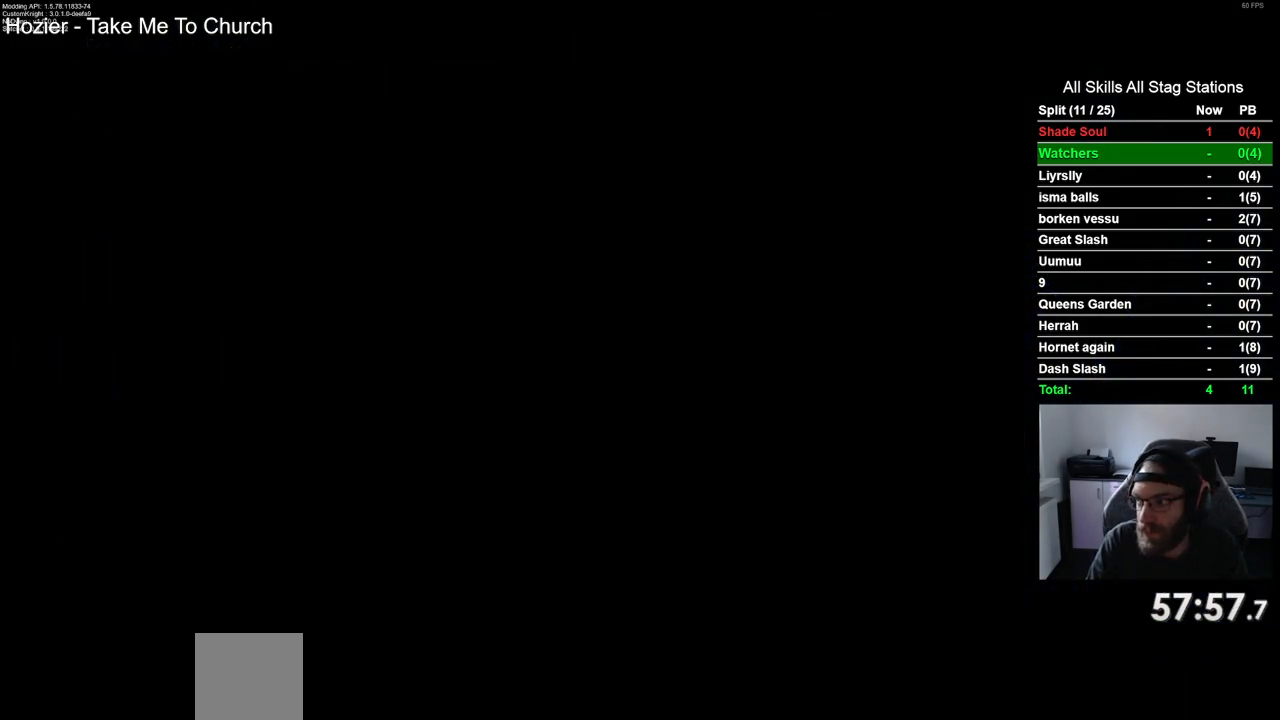
{"buttons": ["CROSS"], "left_stick": "center", "right_stick": "center", "events": [[67, "CROSS", "down"], [217, "CROSS", "up"], [300, "CROSS", "down"], [400, "CROSS", "up"], [483, "CROSS", "down"]]}
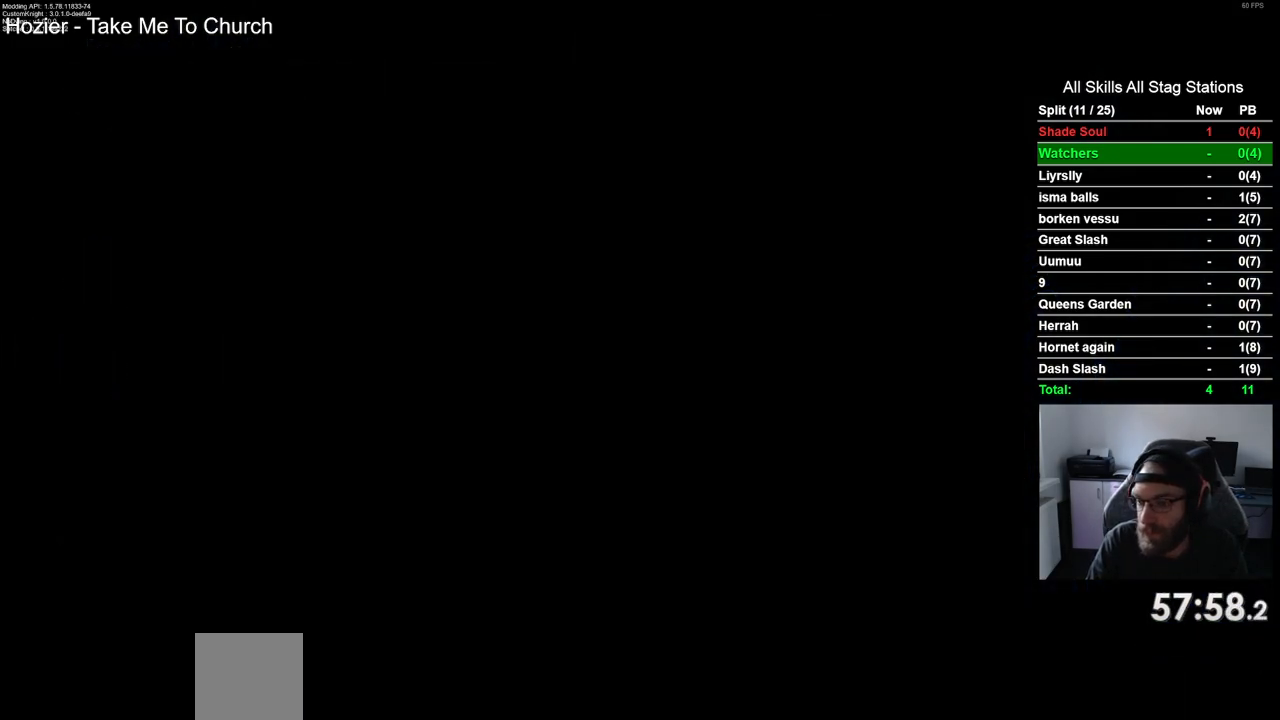
{"buttons": [], "left_stick": "center", "right_stick": "center", "events": [[100, "CROSS", "up"], [183, "CROSS", "down"], [283, "CROSS", "up"], [383, "CROSS", "down"], [500, "CROSS", "up"]]}
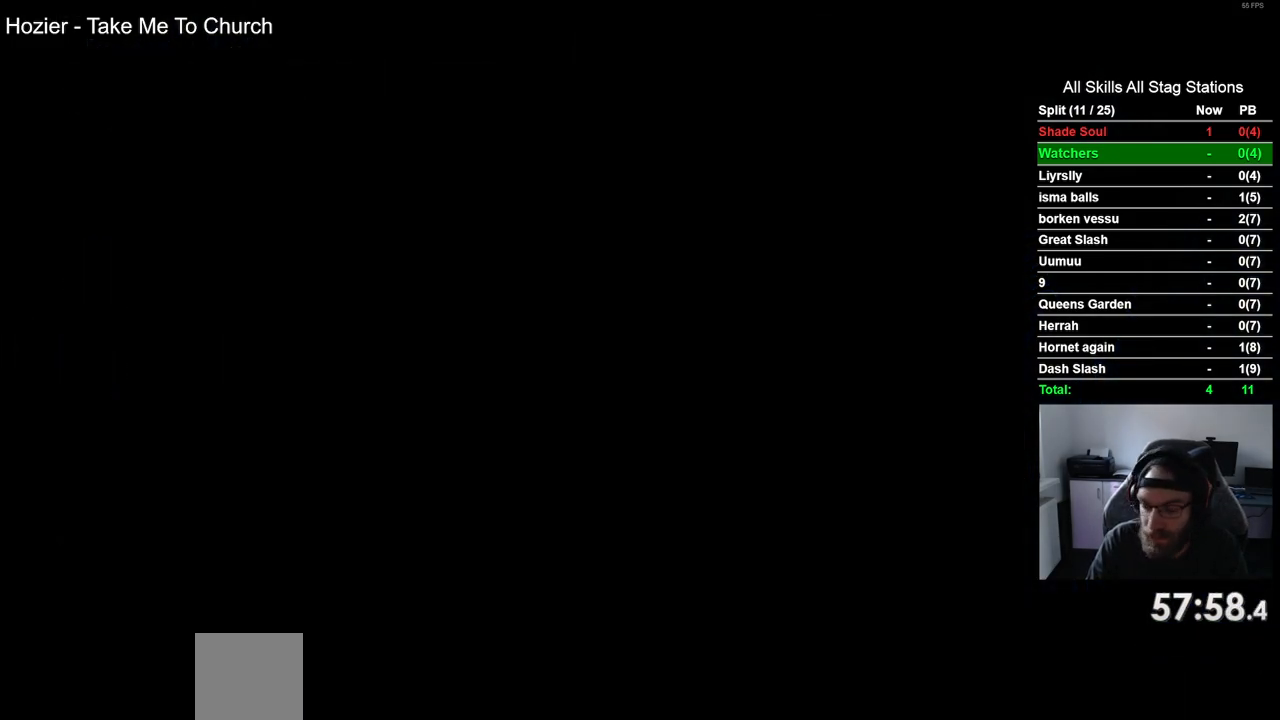
{"buttons": ["CROSS"], "left_stick": "center", "right_stick": "center", "events": [[117, "CROSS", "down"], [217, "CROSS", "up"], [317, "CROSS", "down"], [383, "CROSS", "up"], [483, "CROSS", "down"]]}
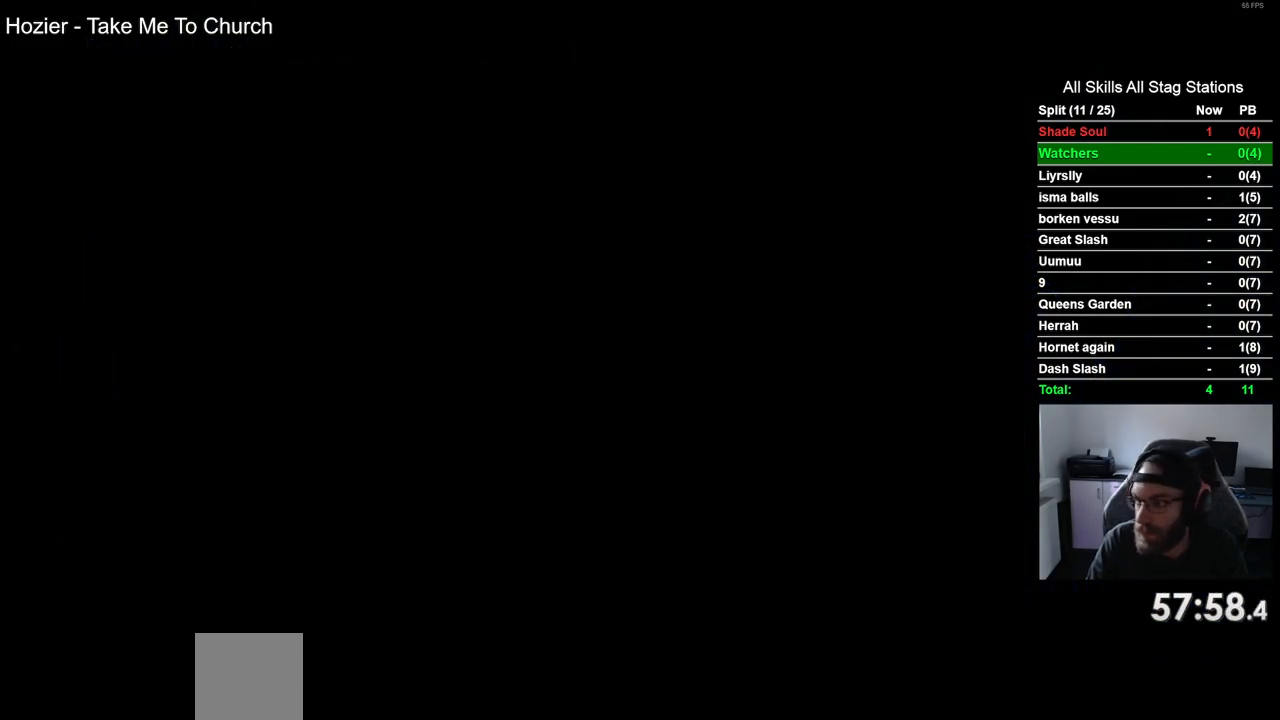
{"buttons": [], "left_stick": "center", "right_stick": "center"}
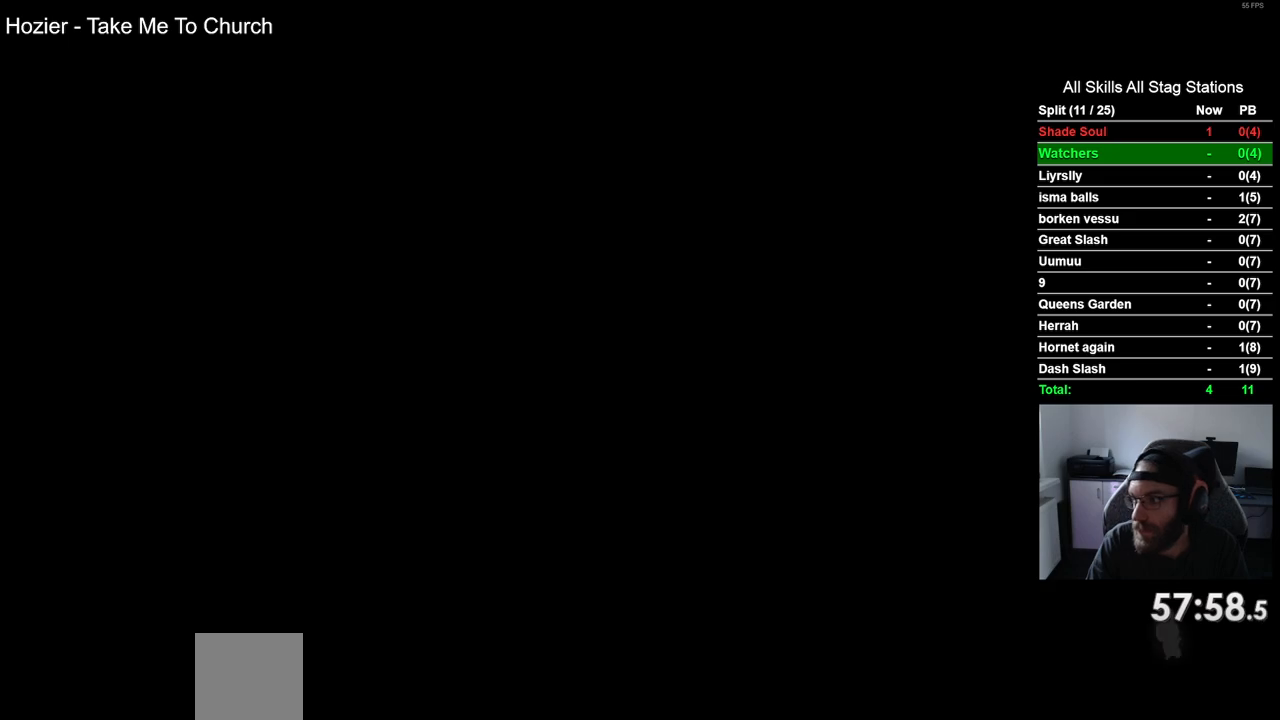
{"buttons": ["CROSS"], "left_stick": "center", "right_stick": "center", "events": [[83, "CROSS", "down"], [183, "CROSS", "up"], [267, "CROSS", "down"], [383, "CROSS", "up"], [467, "CROSS", "down"]]}
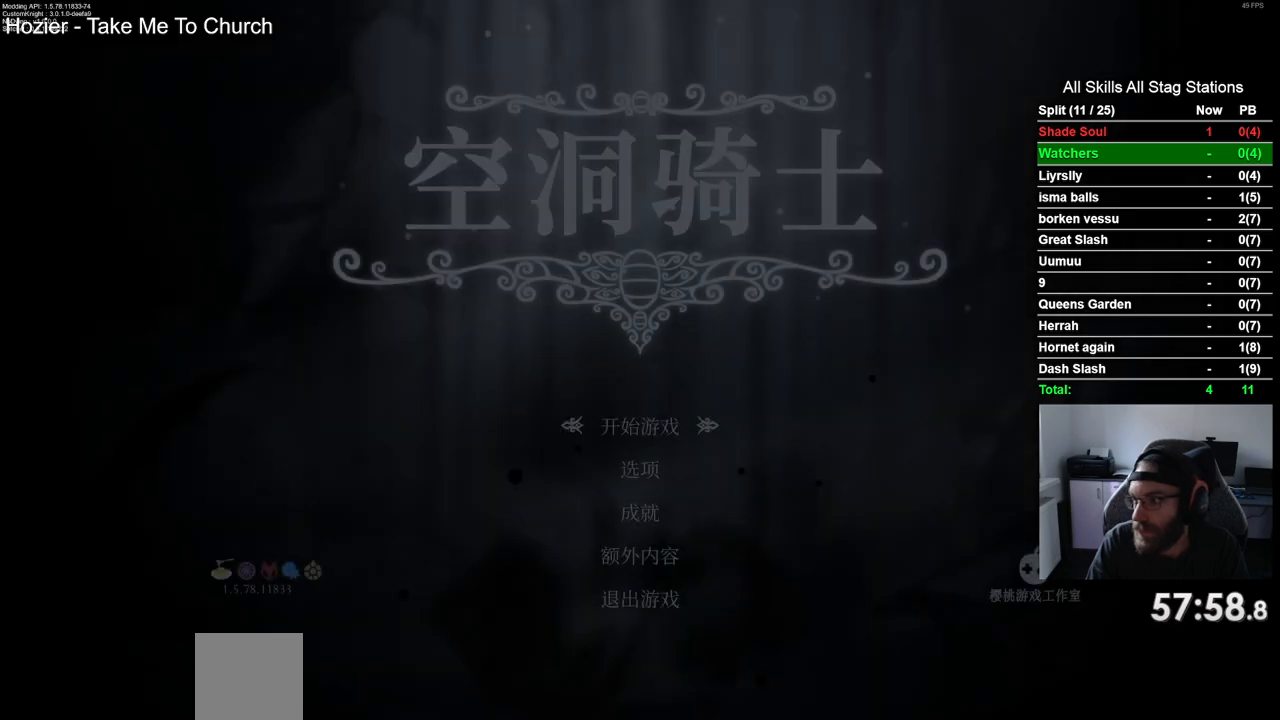
{"buttons": ["CROSS"], "left_stick": "center", "right_stick": "center", "events": [[83, "CROSS", "up"], [167, "CROSS", "down"], [250, "CROSS", "up"], [483, "CROSS", "down"]]}
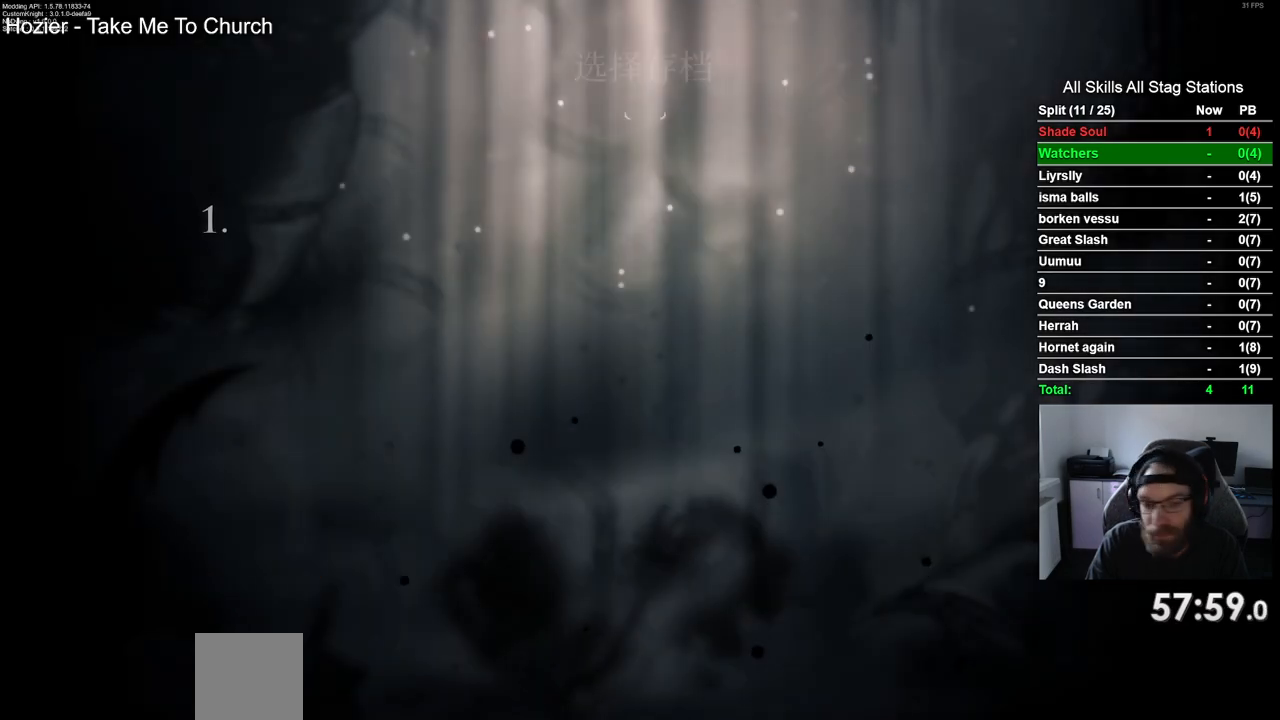
{"buttons": ["CROSS"], "left_stick": "center", "right_stick": "center", "events": [[83, "CROSS", "up"], [200, "CROSS", "down"], [300, "CROSS", "up"], [417, "CROSS", "down"]]}
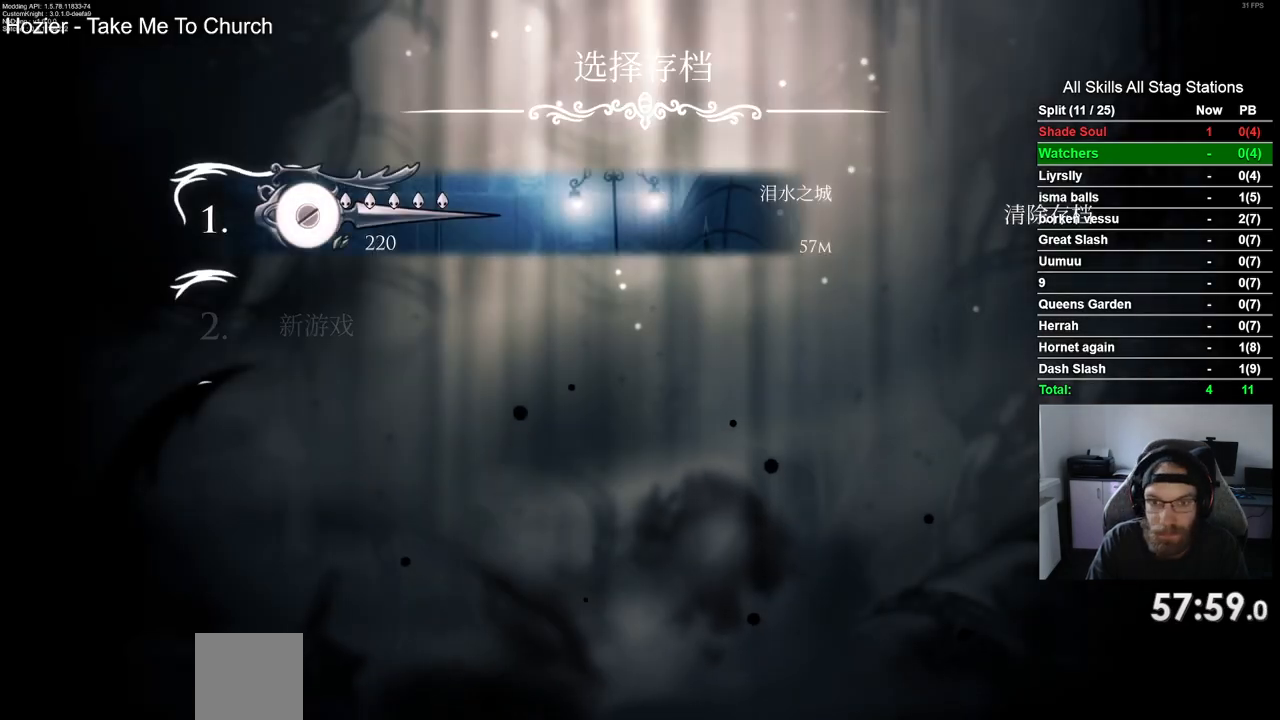
{"buttons": ["CROSS"], "left_stick": "center", "right_stick": "center", "events": [[17, "CROSS", "up"], [100, "CROSS", "down"], [200, "CROSS", "up"], [283, "CROSS", "down"], [400, "CROSS", "up"], [483, "CROSS", "down"]]}
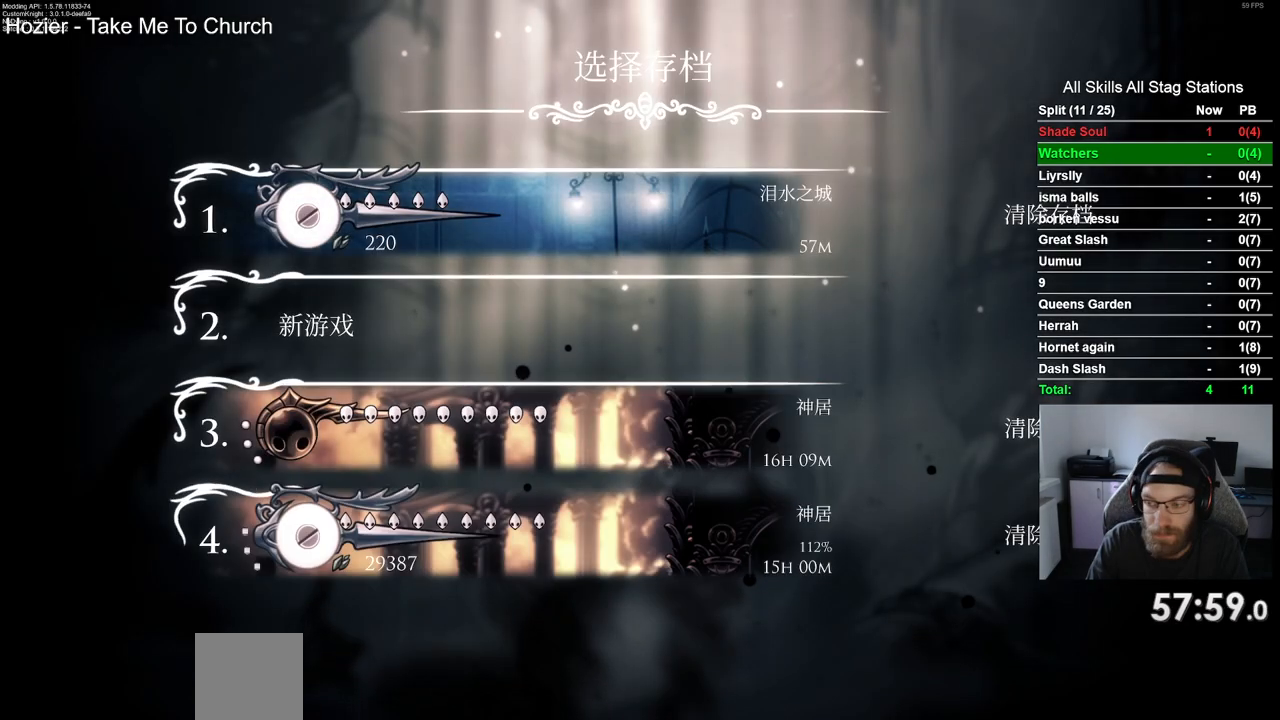
{"buttons": [], "left_stick": "center", "right_stick": "center", "events": [[100, "CROSS", "up"], [200, "CROSS", "down"], [267, "CROSS", "up"], [383, "CROSS", "down"], [450, "CROSS", "up"]]}
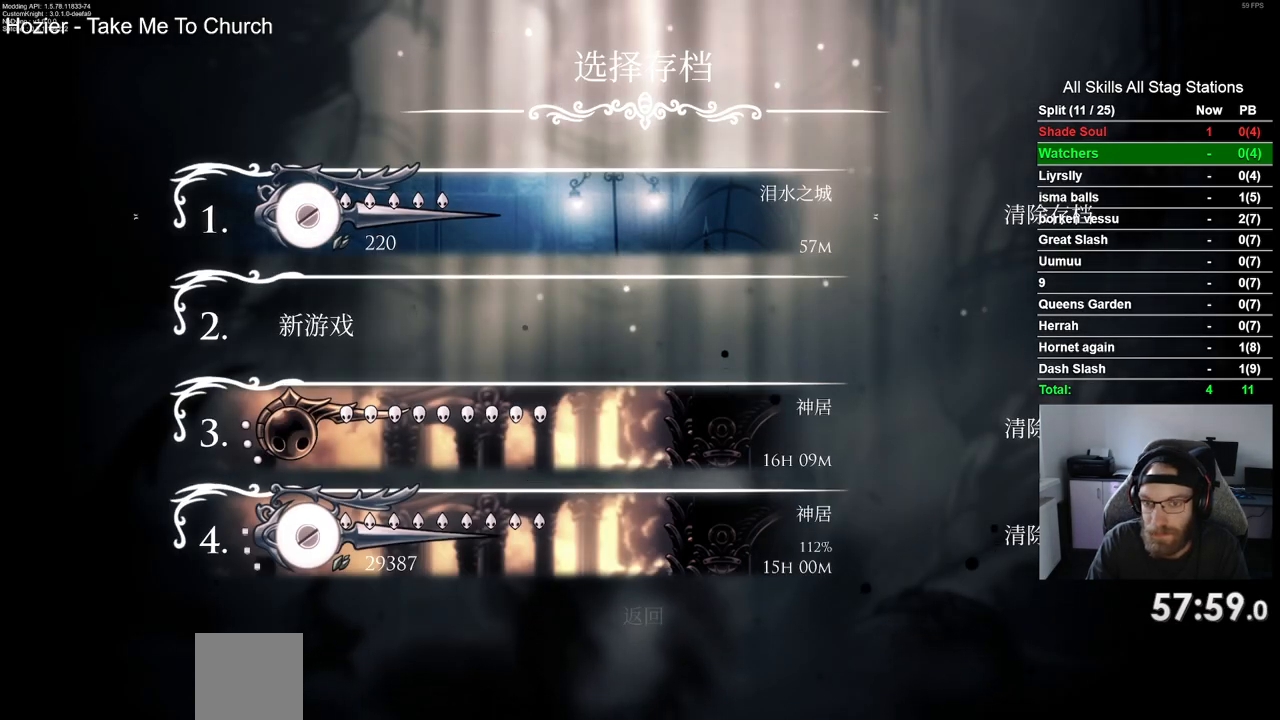
{"buttons": ["CROSS"], "left_stick": "center", "right_stick": "center", "events": [[50, "CROSS", "down"], [117, "CROSS", "up"], [500, "CROSS", "down"]]}
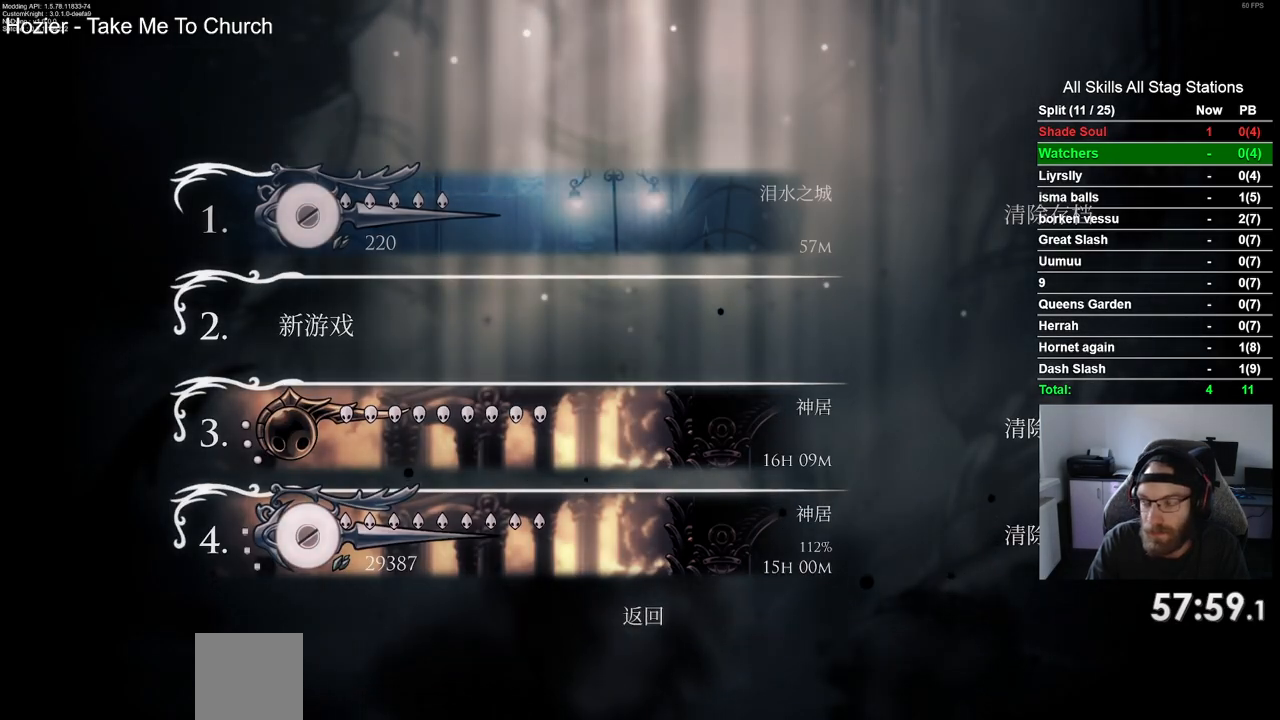
{"buttons": ["CROSS"], "left_stick": "center", "right_stick": "center", "events": [[117, "CROSS", "up"], [233, "CROSS", "down"], [333, "CROSS", "up"], [450, "CROSS", "down"]]}
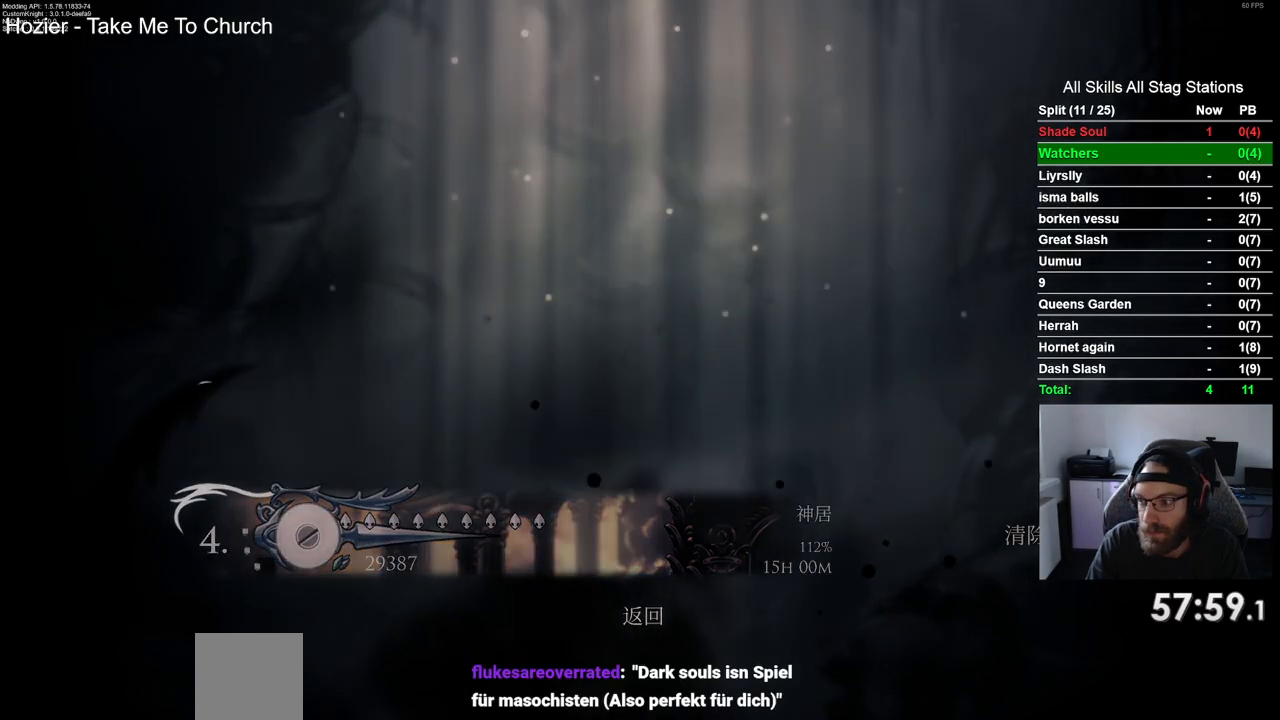
{"buttons": [], "left_stick": "center", "right_stick": "center", "events": [[33, "CROSS", "up"], [133, "CROSS", "down"], [250, "CROSS", "up"], [350, "CROSS", "down"], [467, "CROSS", "up"]]}